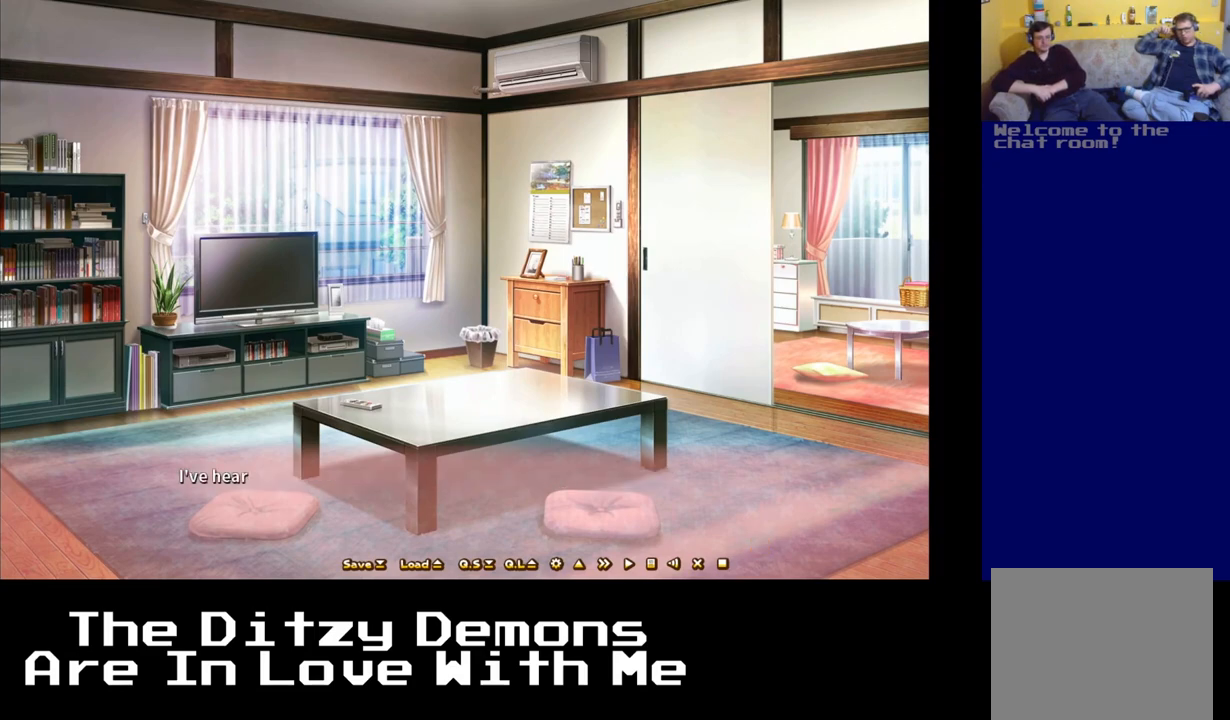
Gameplay with a controller (Xbox layout); each line is a JSON object with the inputs held at the frame after it. "events" lists button and stick changes between this image and that frame as [ms after this image, input, new state], when the widget could be followed in between.
{"buttons": [], "left_stick": "center", "right_stick": "center", "events": []}
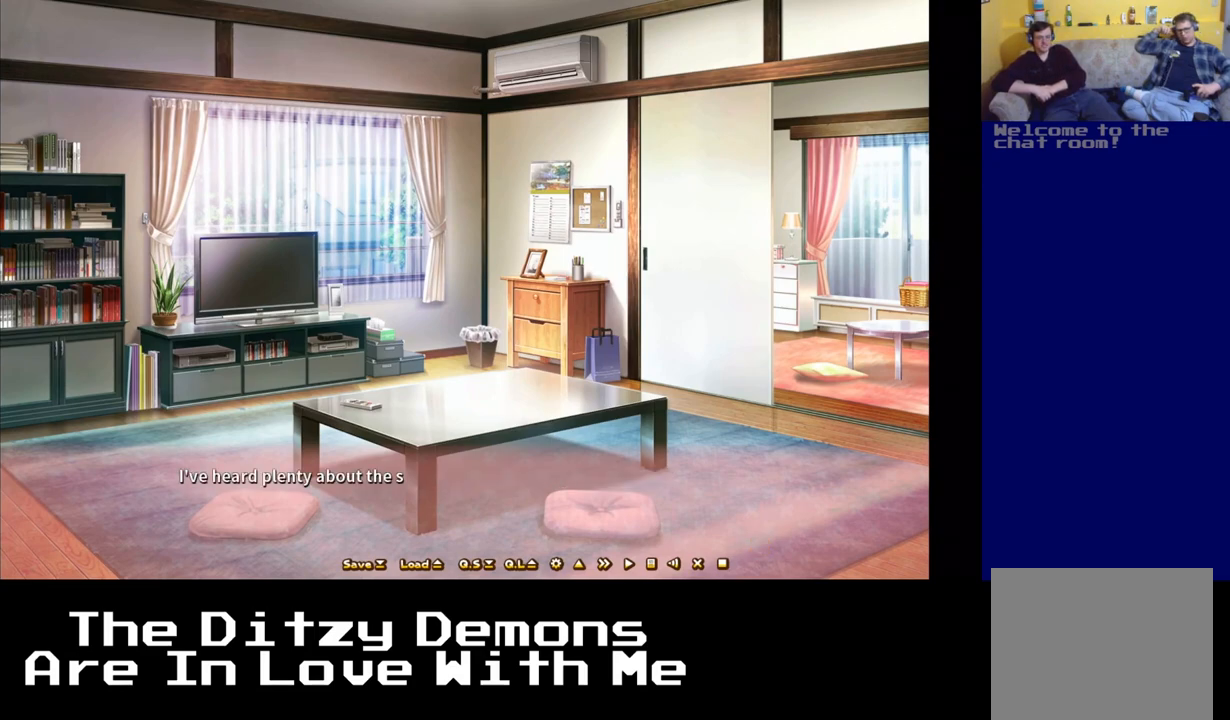
{"buttons": [], "left_stick": "center", "right_stick": "center", "events": []}
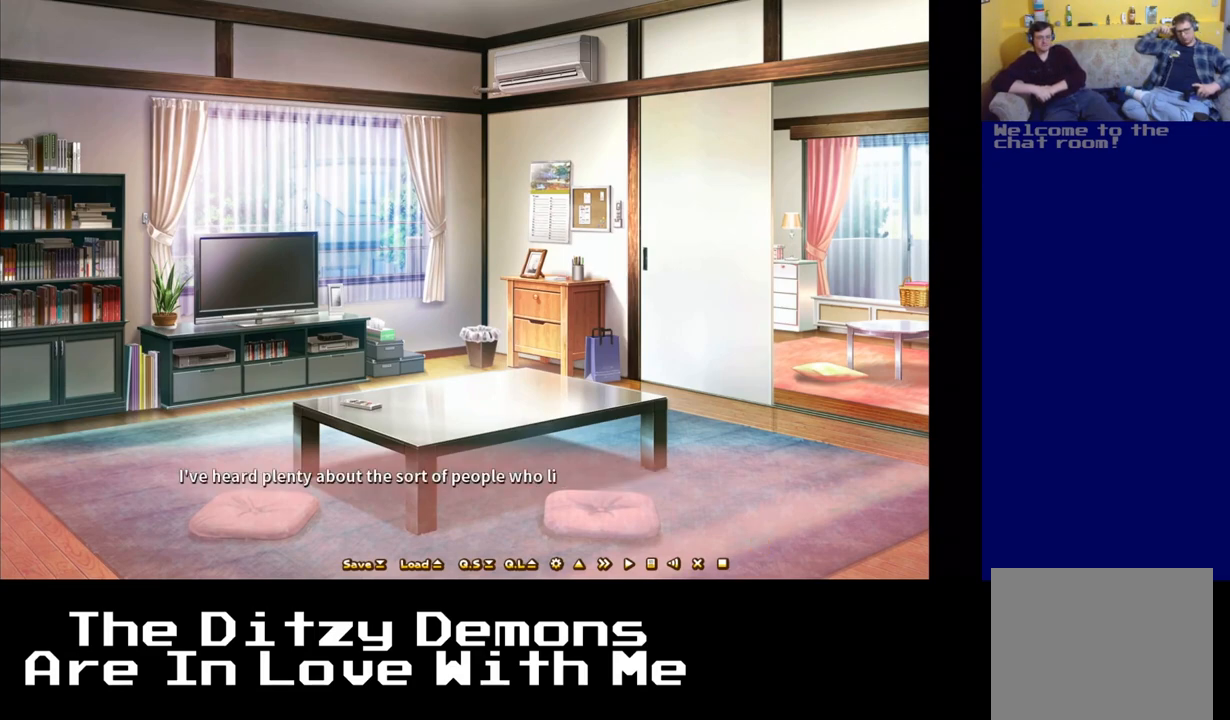
{"buttons": [], "left_stick": "center", "right_stick": "center", "events": []}
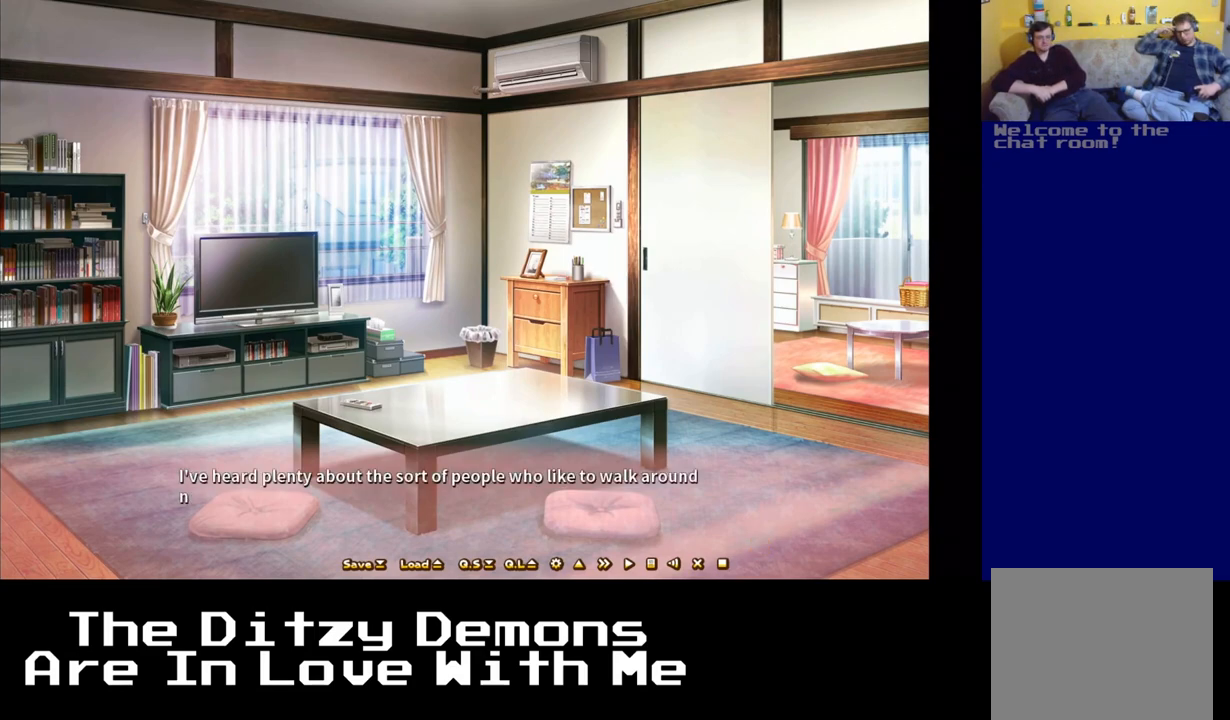
{"buttons": [], "left_stick": "center", "right_stick": "center", "events": []}
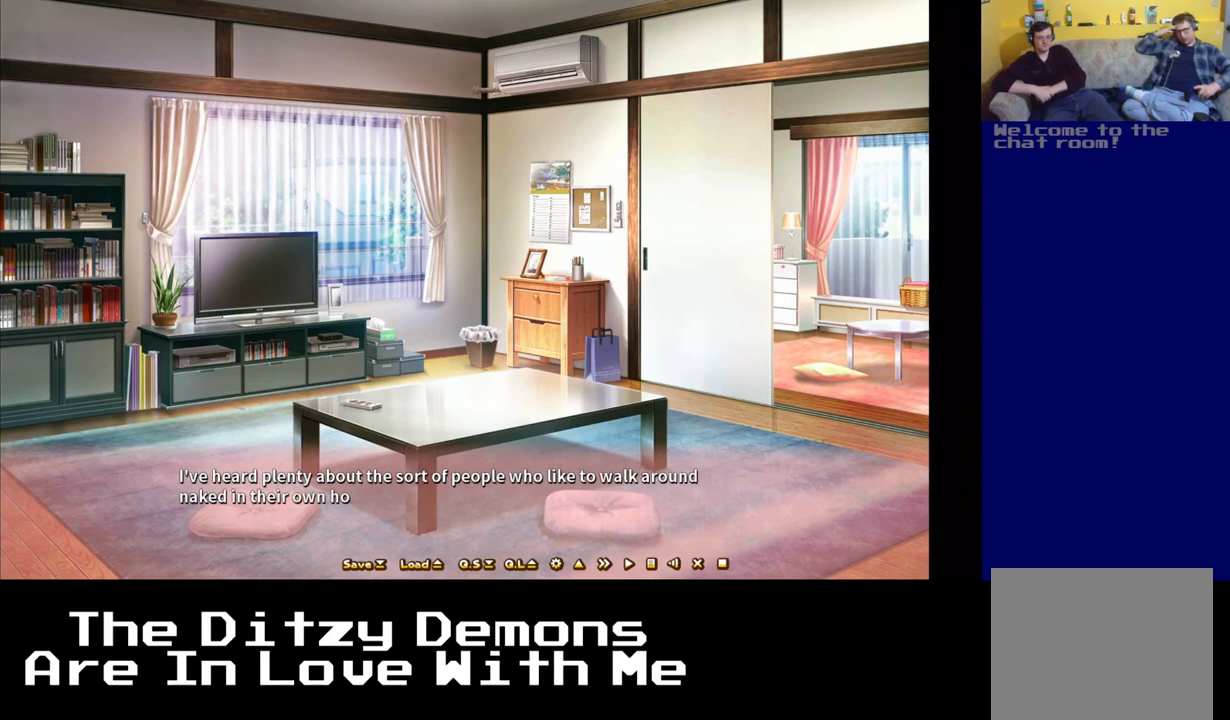
{"buttons": [], "left_stick": "center", "right_stick": "center", "events": []}
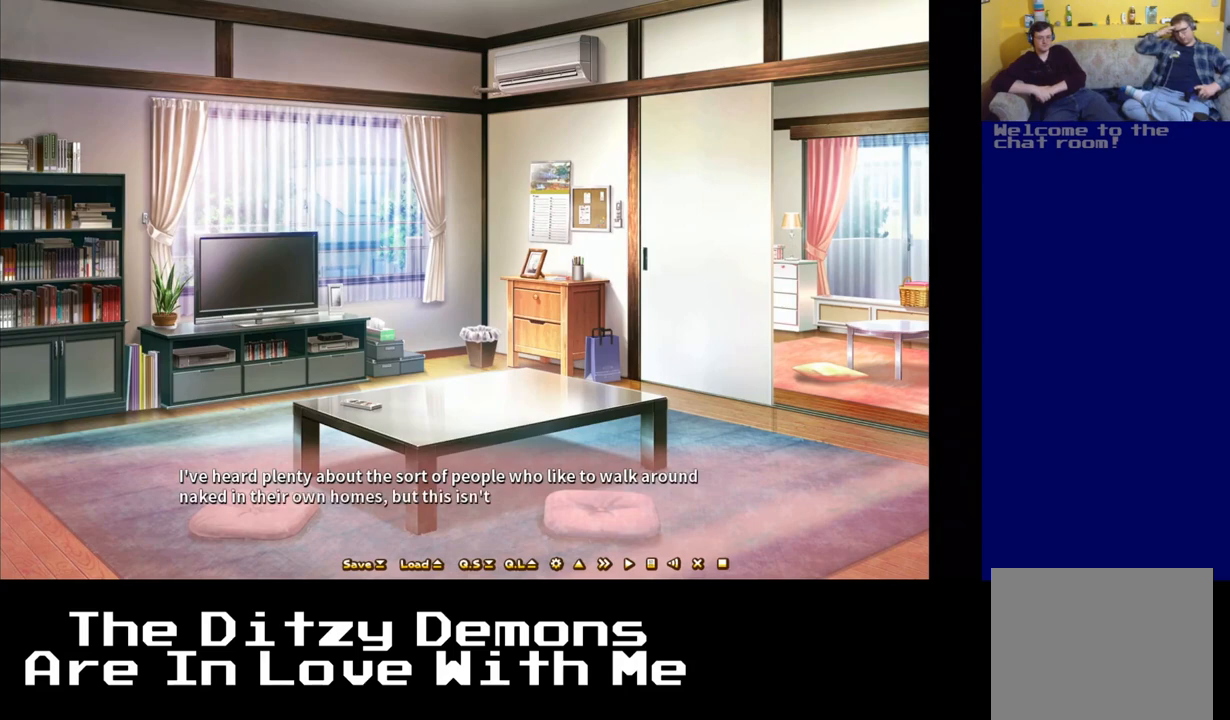
{"buttons": [], "left_stick": "center", "right_stick": "center", "events": []}
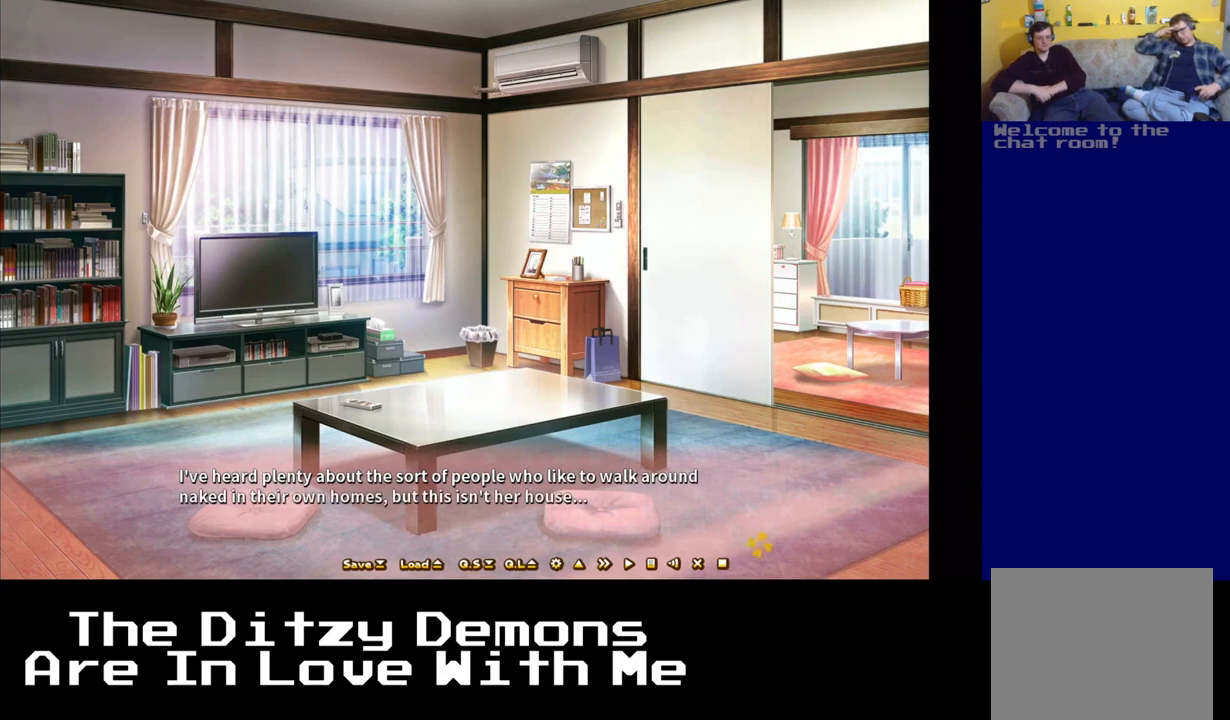
{"buttons": [], "left_stick": "center", "right_stick": "center", "events": []}
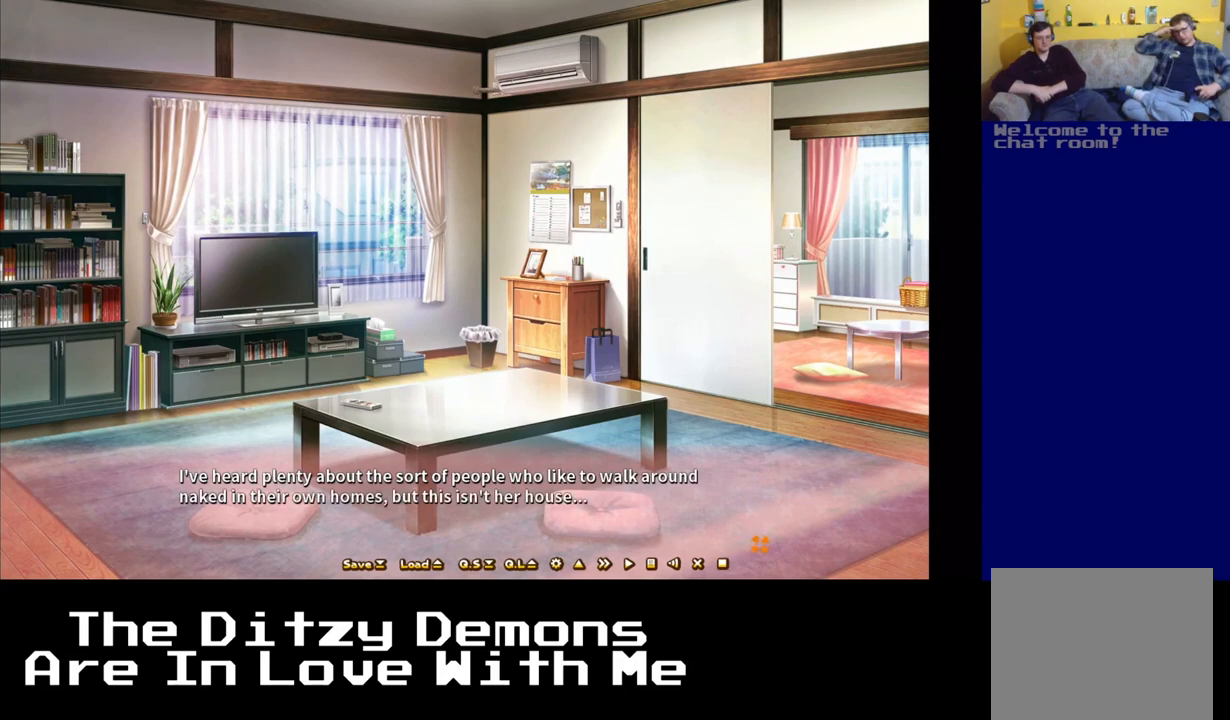
{"buttons": [], "left_stick": "center", "right_stick": "center", "events": []}
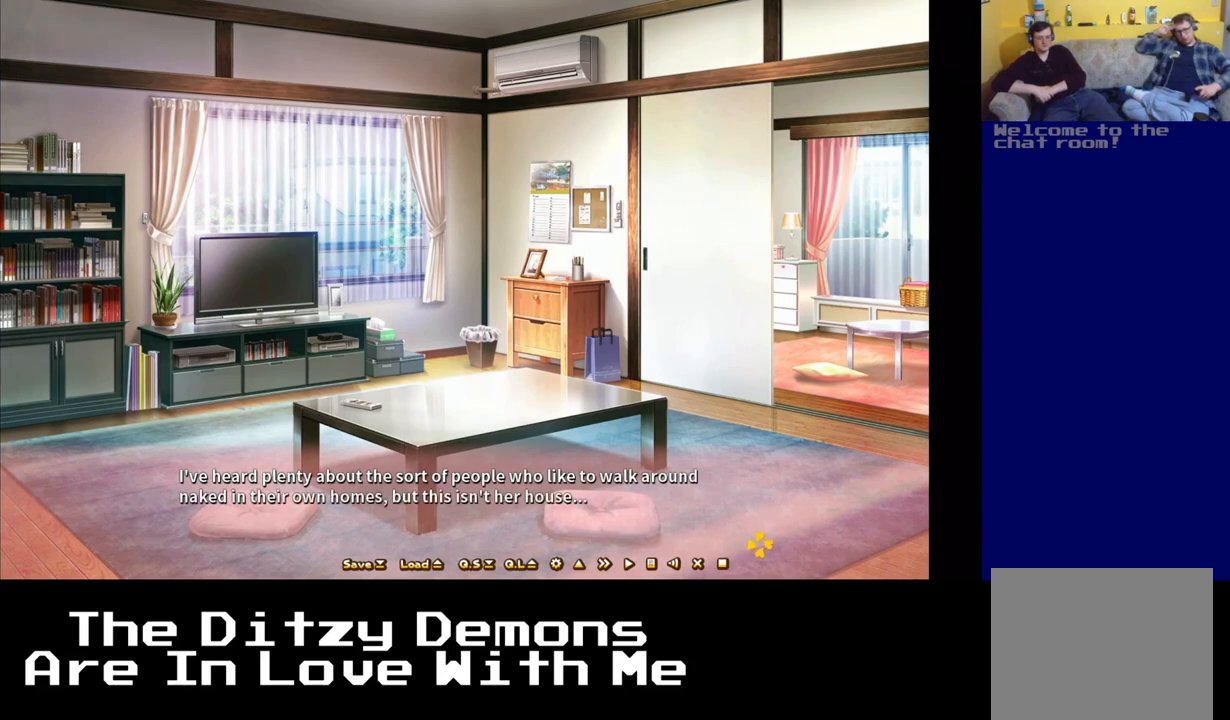
{"buttons": [], "left_stick": "center", "right_stick": "center", "events": []}
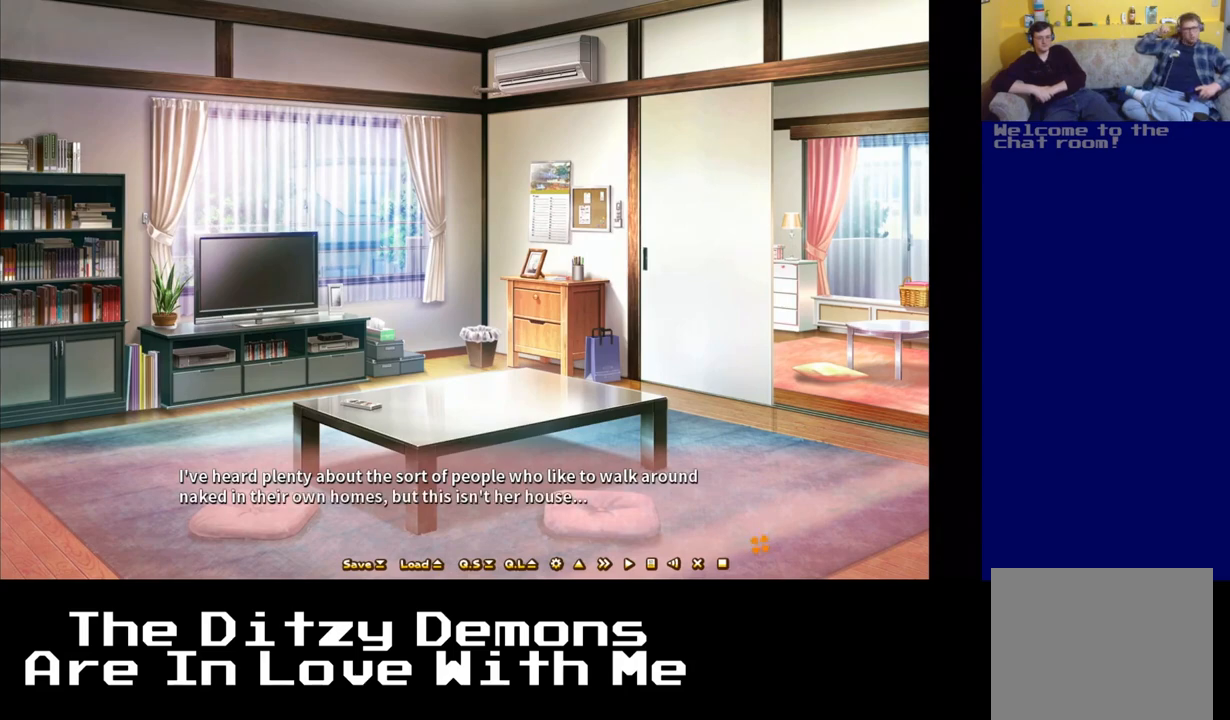
{"buttons": [], "left_stick": "center", "right_stick": "center", "events": []}
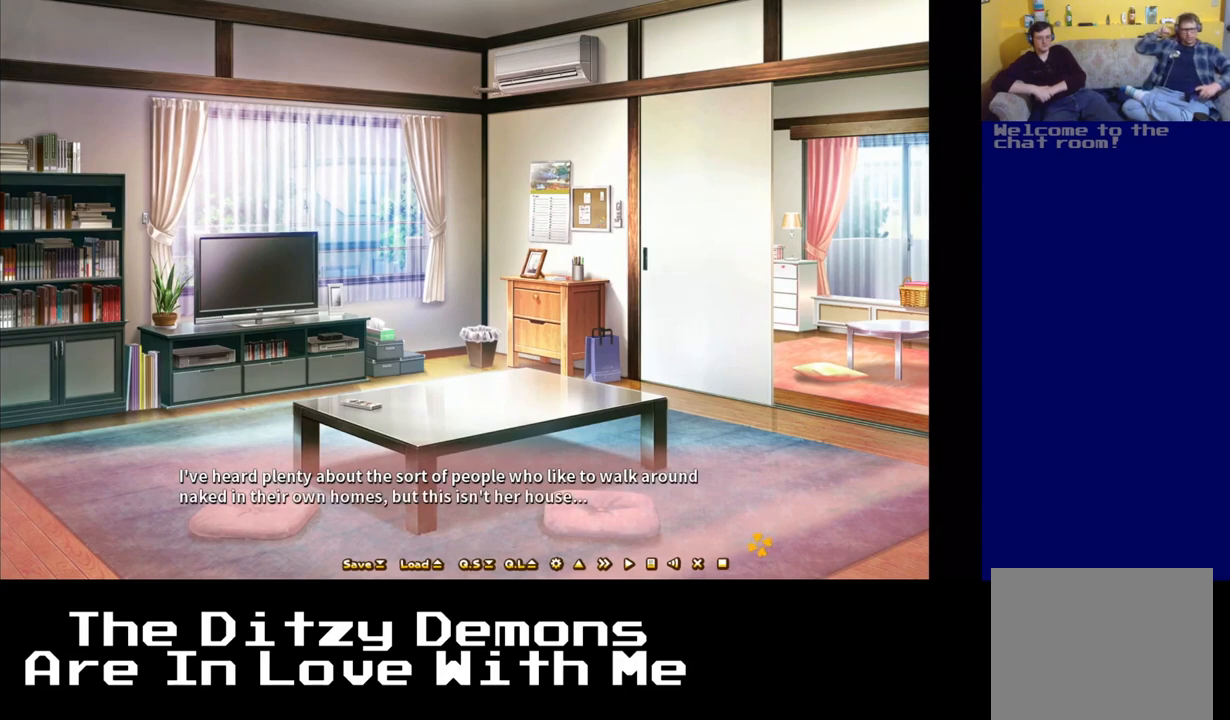
{"buttons": [], "left_stick": "center", "right_stick": "center", "events": [[117, "A", "down"], [250, "A", "up"]]}
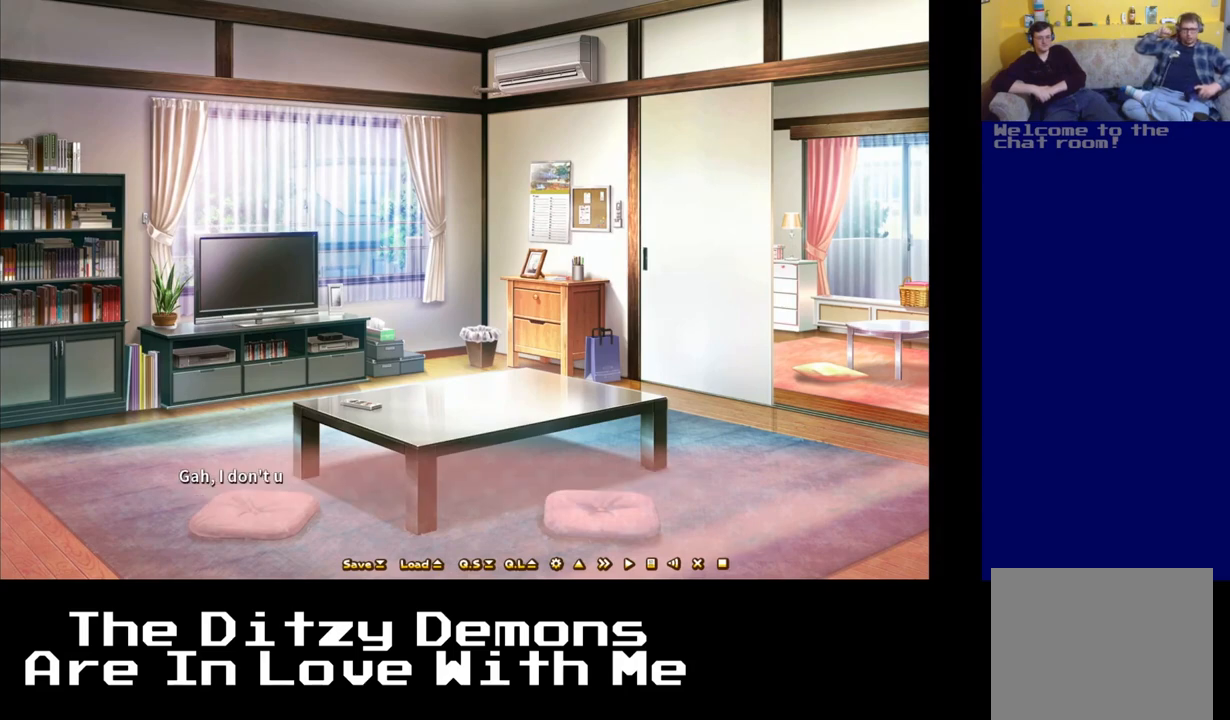
{"buttons": [], "left_stick": "center", "right_stick": "center", "events": []}
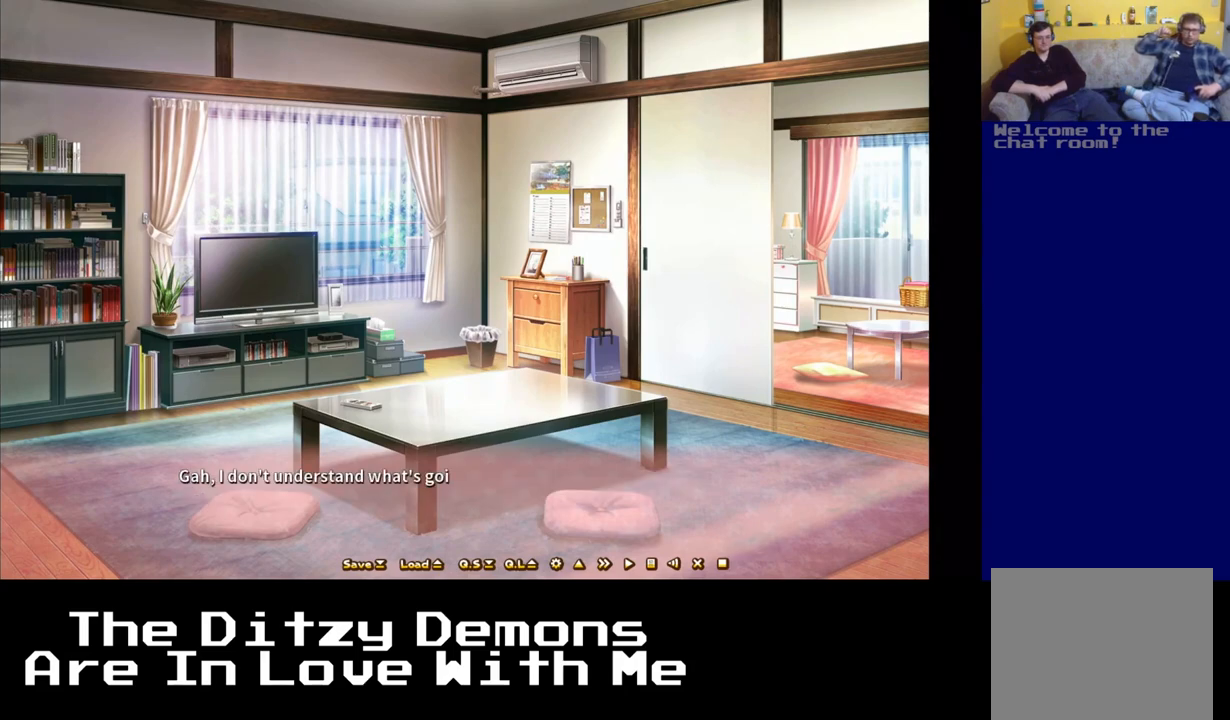
{"buttons": [], "left_stick": "center", "right_stick": "center", "events": []}
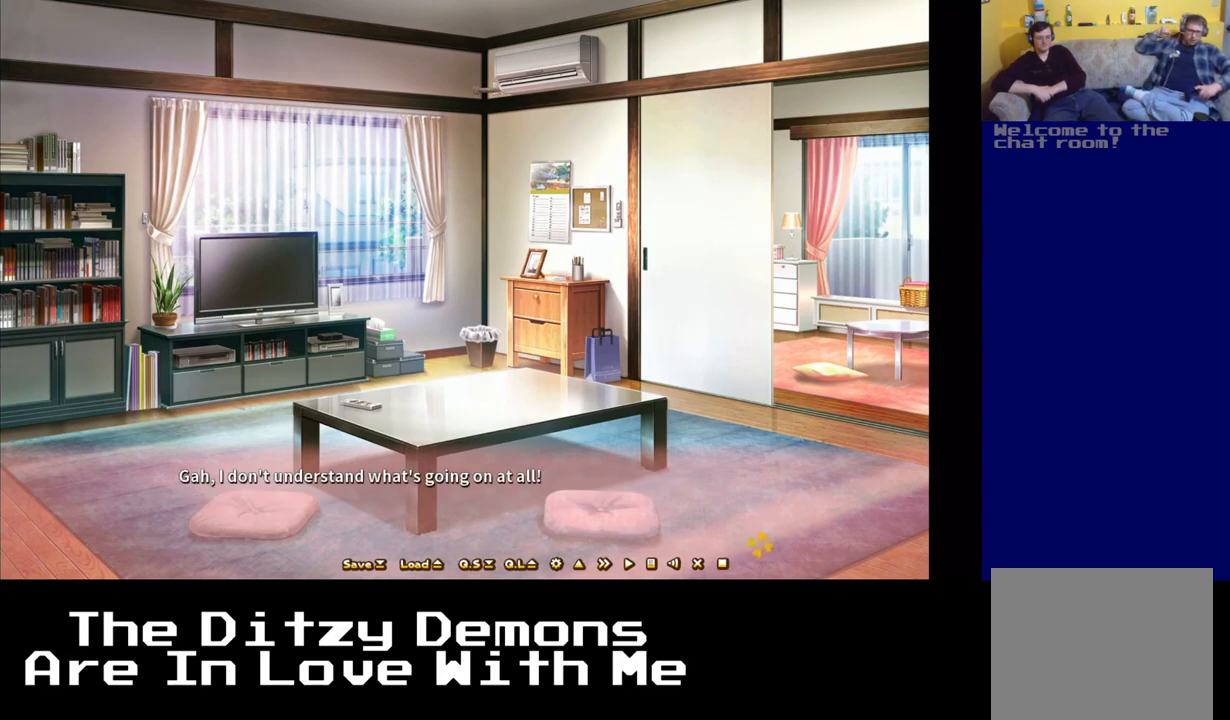
{"buttons": [], "left_stick": "center", "right_stick": "center", "events": []}
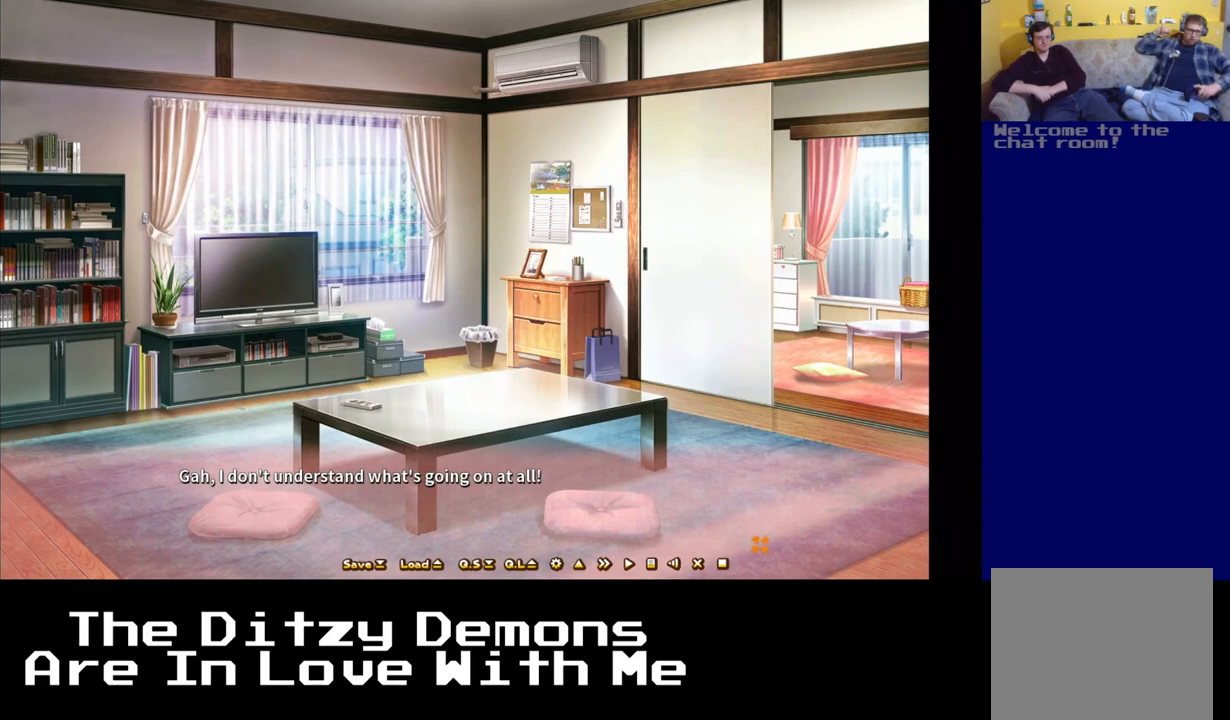
{"buttons": [], "left_stick": "center", "right_stick": "center", "events": [[33, "A", "down"], [200, "A", "up"]]}
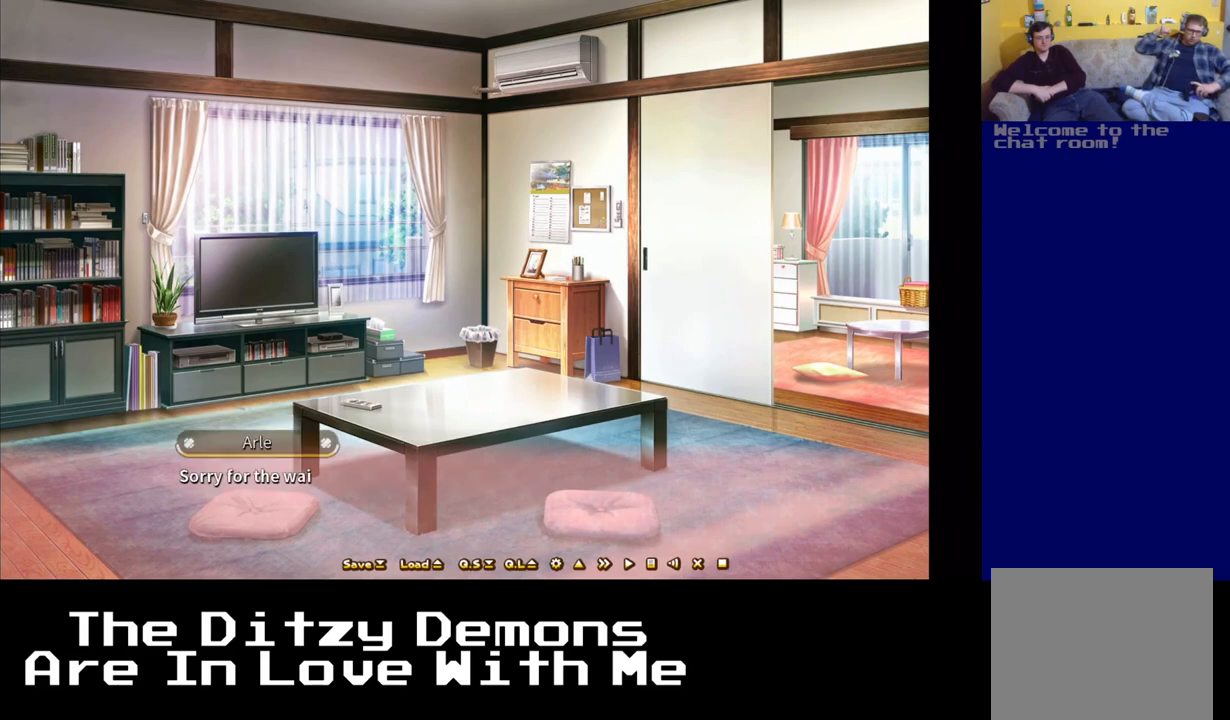
{"buttons": [], "left_stick": "center", "right_stick": "center", "events": []}
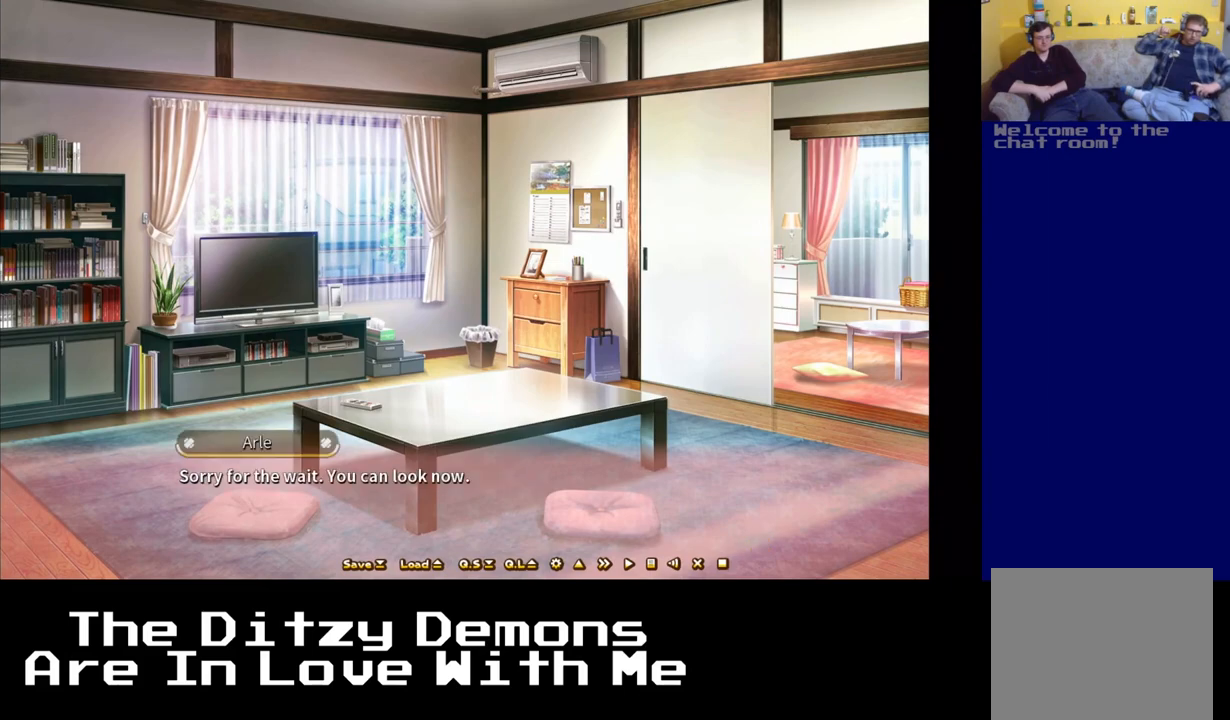
{"buttons": [], "left_stick": "center", "right_stick": "center", "events": []}
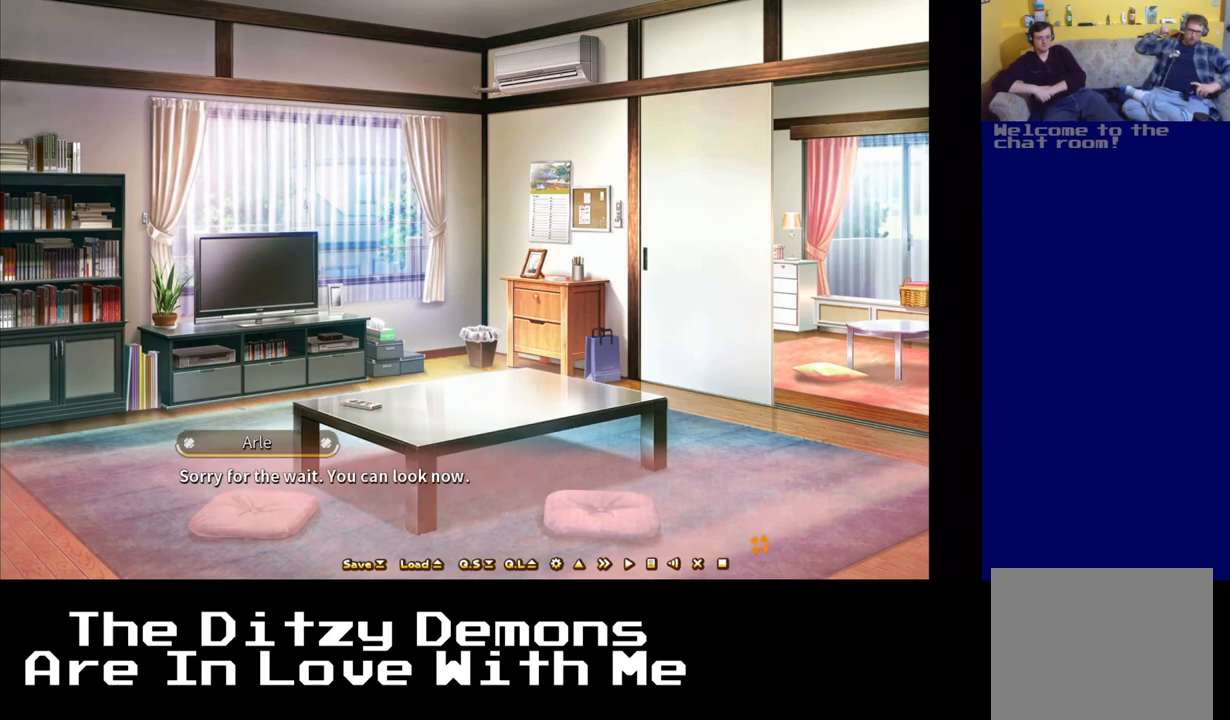
{"buttons": [], "left_stick": "center", "right_stick": "center", "events": [[267, "A", "down"], [417, "A", "up"]]}
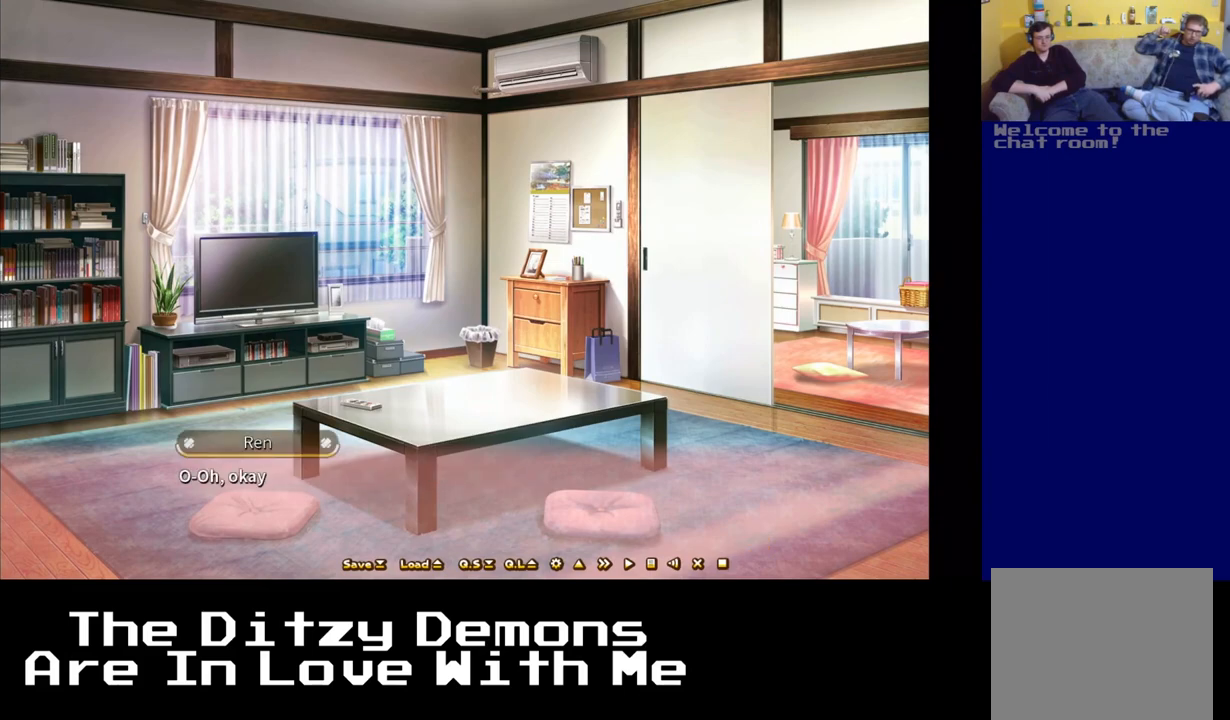
{"buttons": [], "left_stick": "center", "right_stick": "center", "events": []}
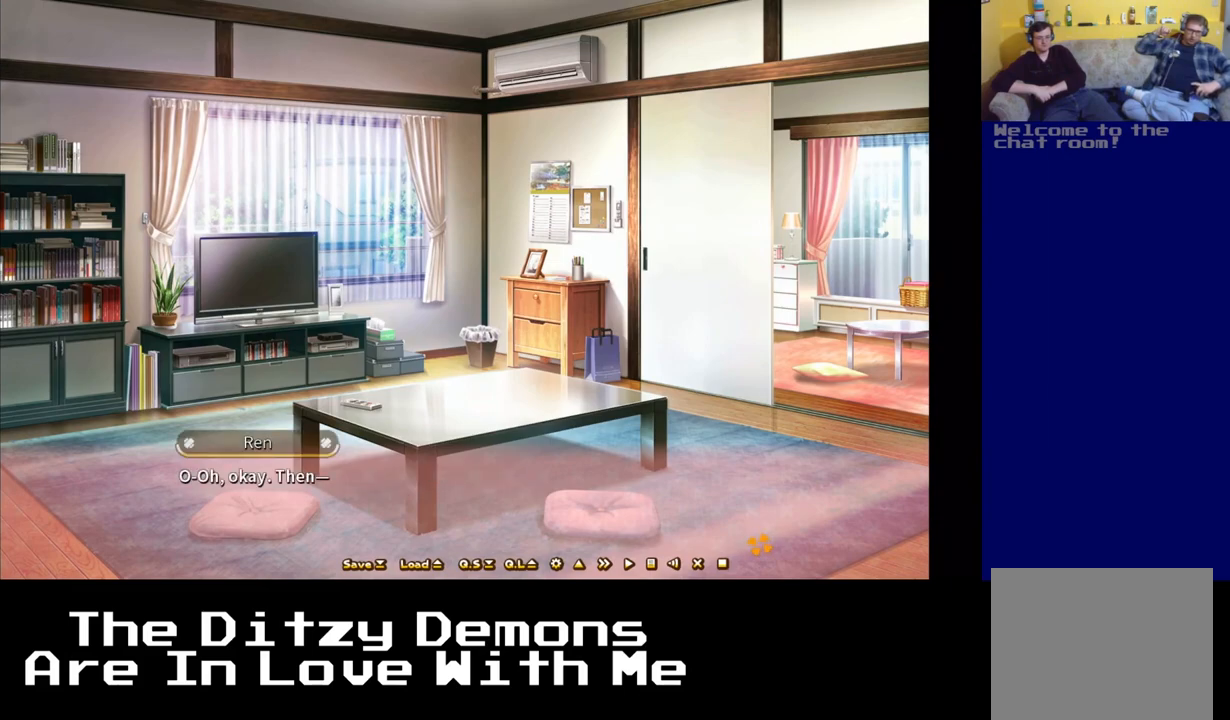
{"buttons": [], "left_stick": "center", "right_stick": "center", "events": [[300, "A", "down"], [417, "A", "up"]]}
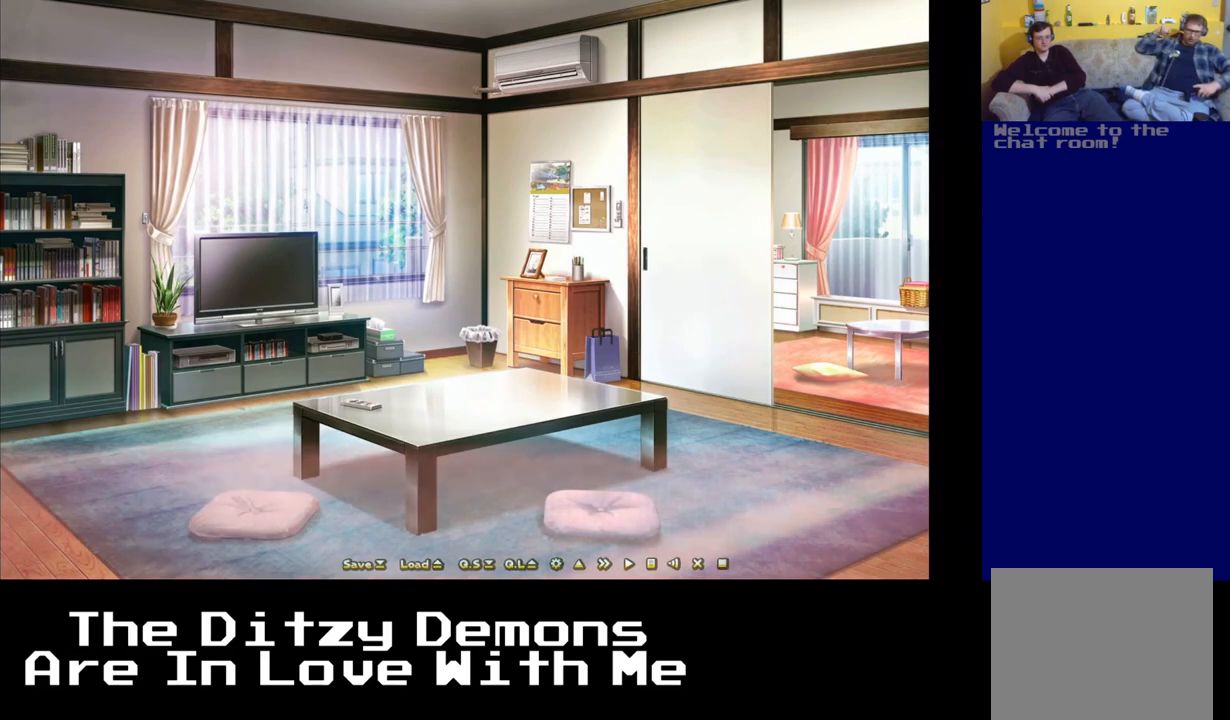
{"buttons": [], "left_stick": "center", "right_stick": "center", "events": []}
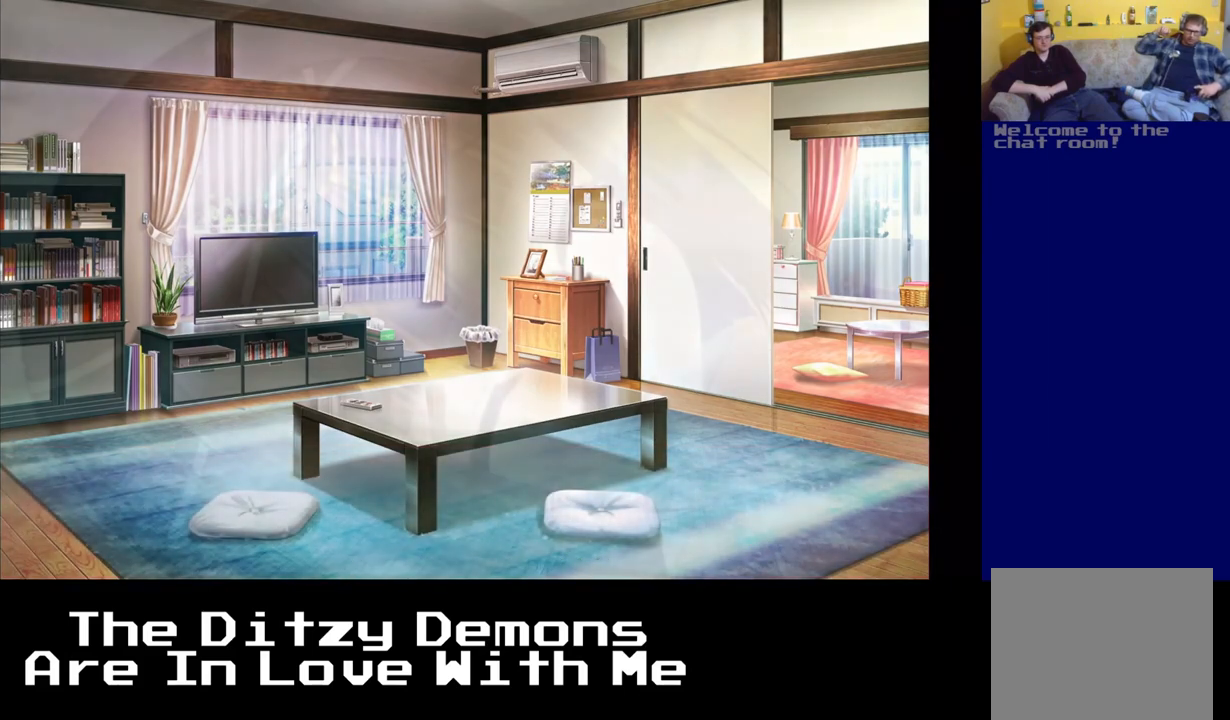
{"buttons": [], "left_stick": "center", "right_stick": "center", "events": []}
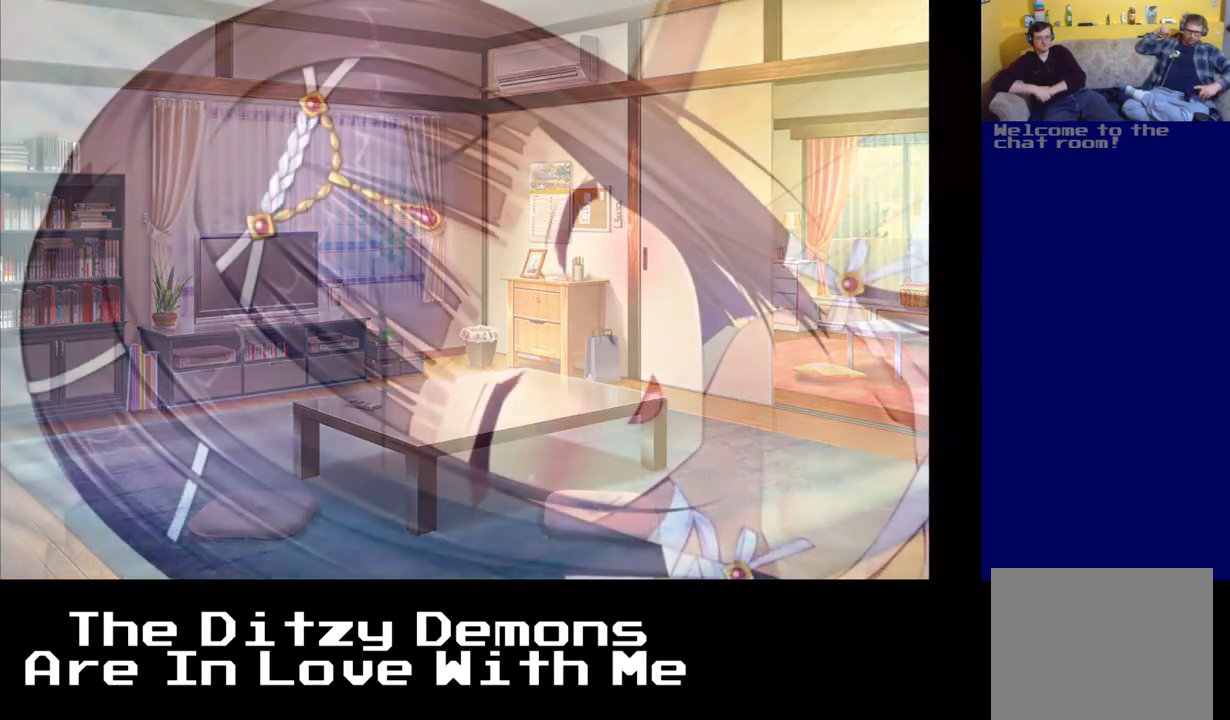
{"buttons": [], "left_stick": "center", "right_stick": "center", "events": []}
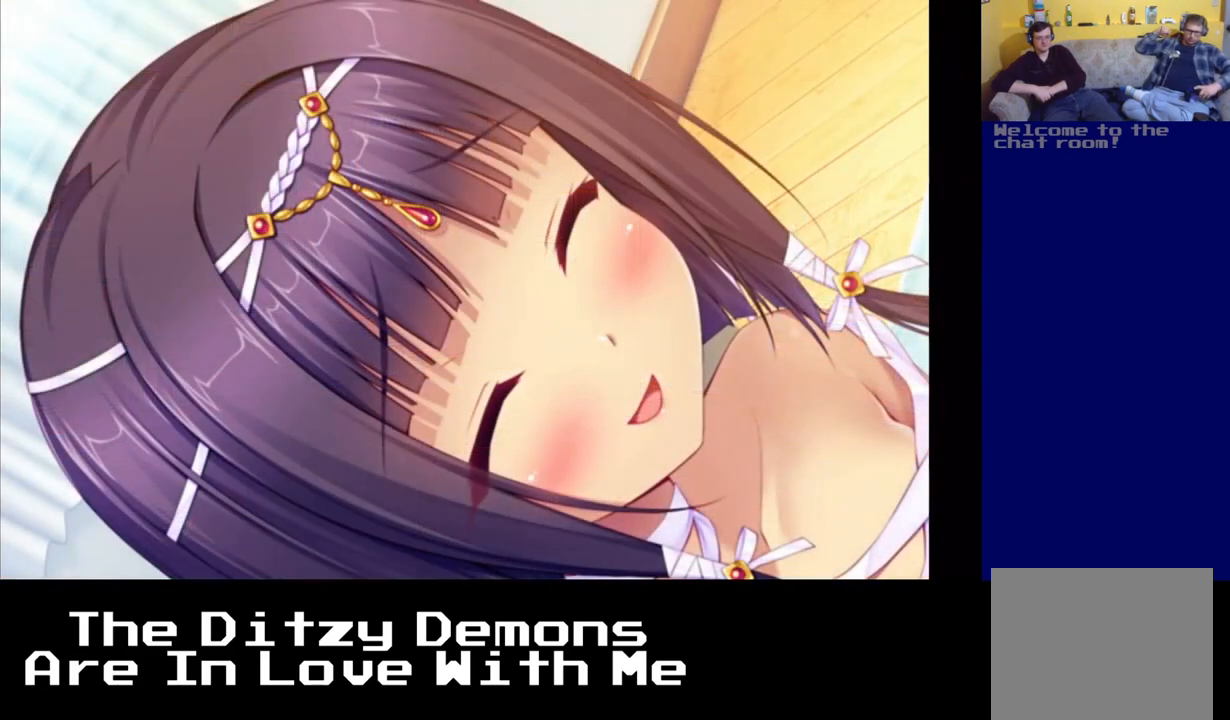
{"buttons": [], "left_stick": "center", "right_stick": "center", "events": []}
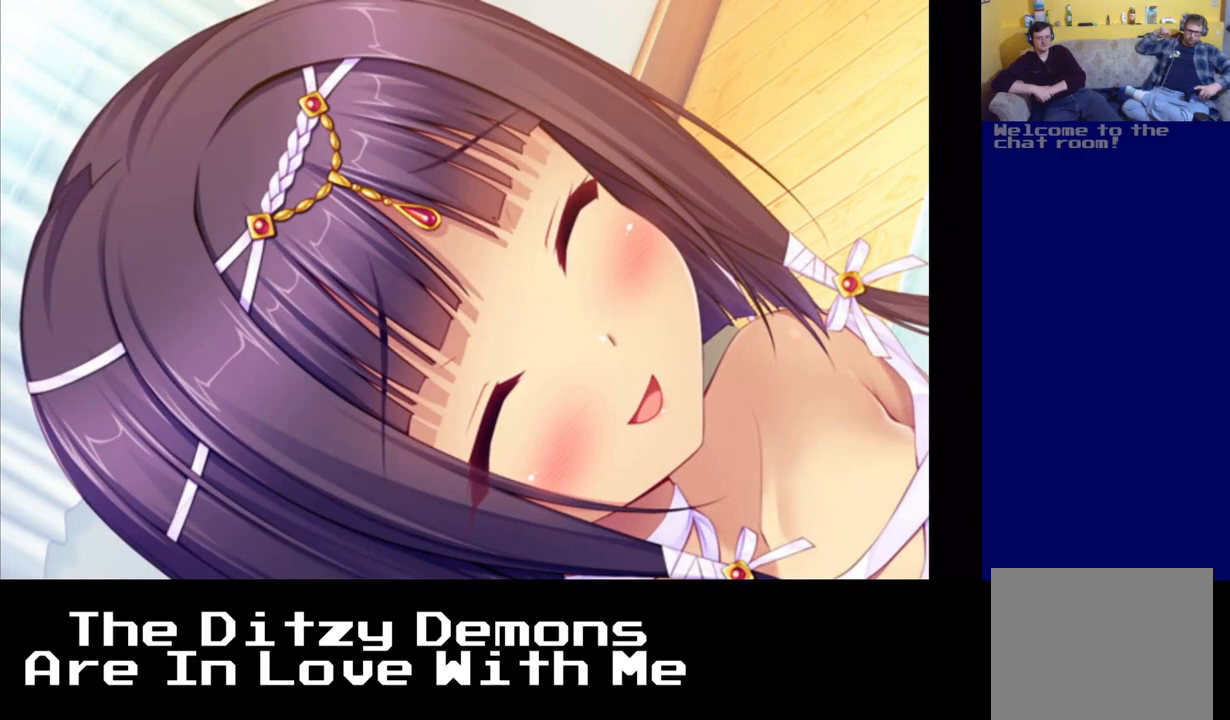
{"buttons": ["R1"], "left_stick": "center", "right_stick": "center", "events": [[333, "R1", "down"]]}
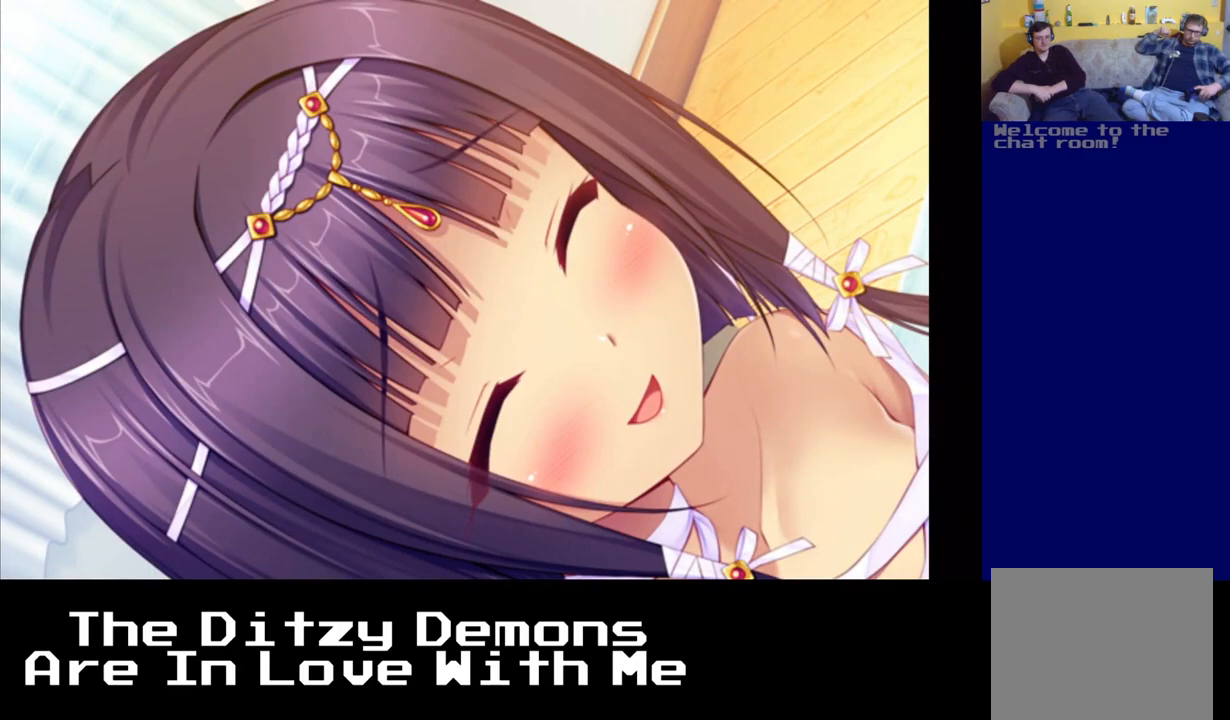
{"buttons": ["R1"], "left_stick": "center", "right_stick": "center", "events": []}
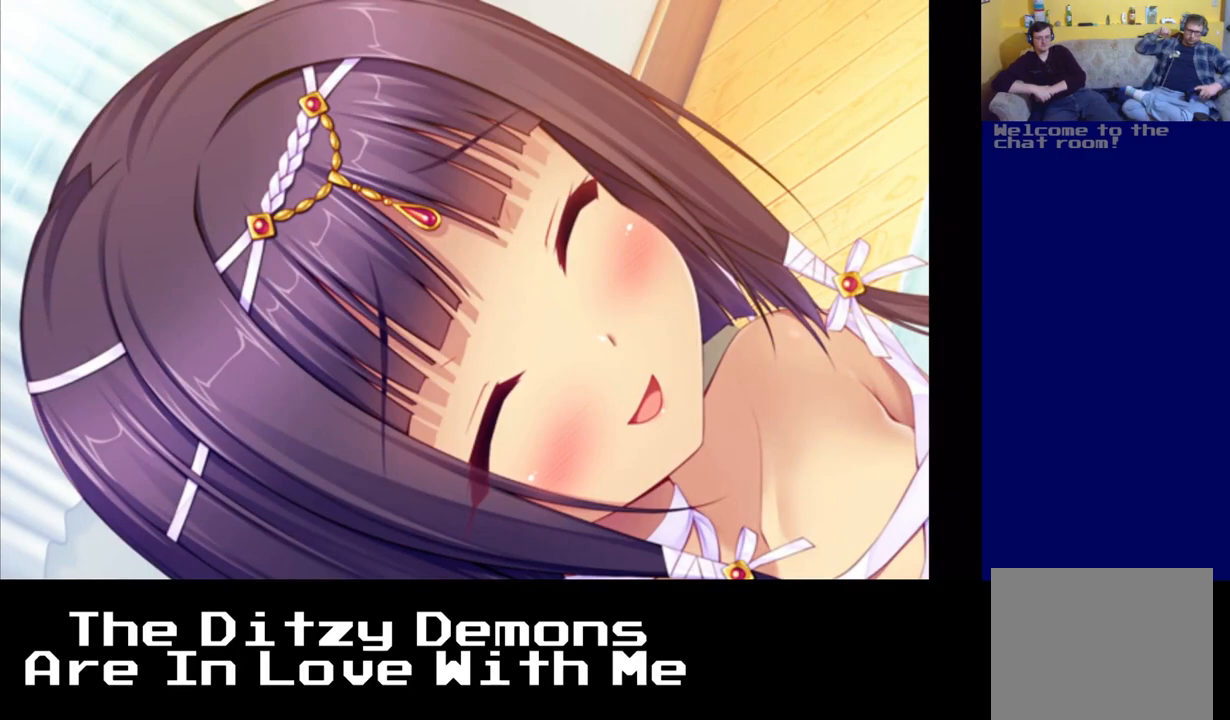
{"buttons": ["R1"], "left_stick": "center", "right_stick": "center", "events": []}